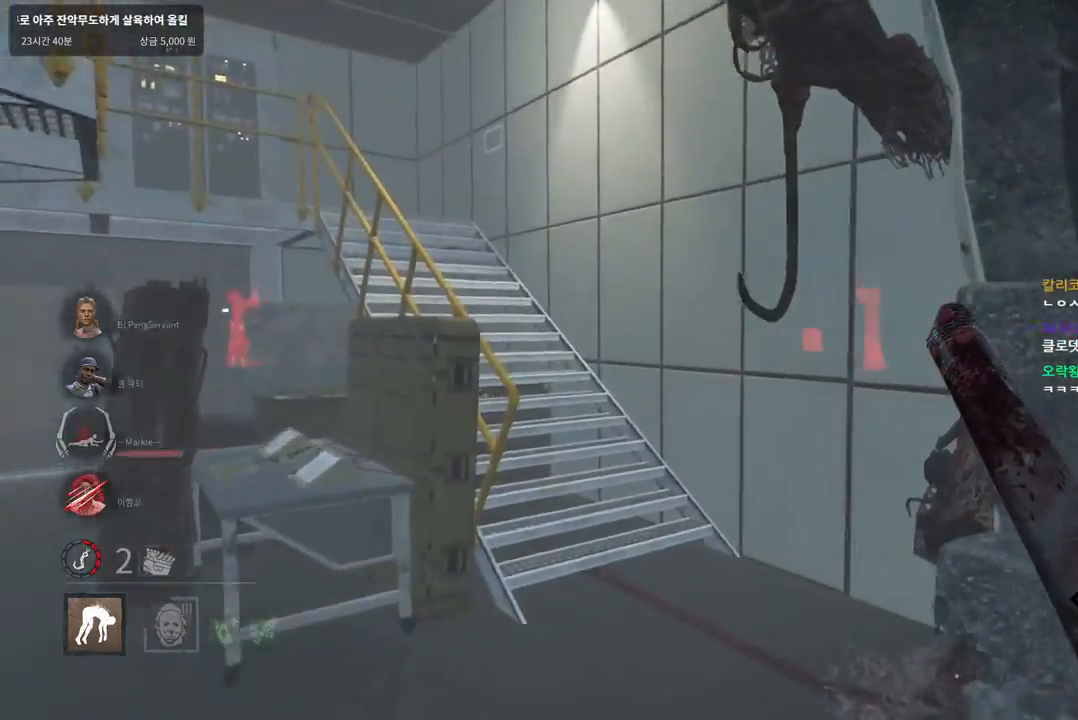
Gameplay with keyboard and mouse; each line is a JSON object with the keys and mouse buttons held at the frame after it. "events" lists presses ("down") and releases ("up") of "a", "ctrl", "d", "e", "q", "s", "shift", "space", "w", "mouse_left", "mouse_wheel", "mouse_right", "mouse_mb4" and "mouse_mb5" between this image and that frame as [ms after this image, input, new state], when the widget could be followed in between. "mouse_left", "mouse_wheel", "mouse_right", "mouse_mb4", "mouse_mb5" = the "left", "wheel", "right", "mb4", "mb5" buttons of the "mouse" list. No other keys are recorded. "wheel" means that the mouse wheel is clicked or scrolled. Mouse movement is not recorded.
{"keys": ["a", "w"], "mouse": [], "events": [[200, "a", "down"], [283, "a", "up"], [383, "a", "down"]]}
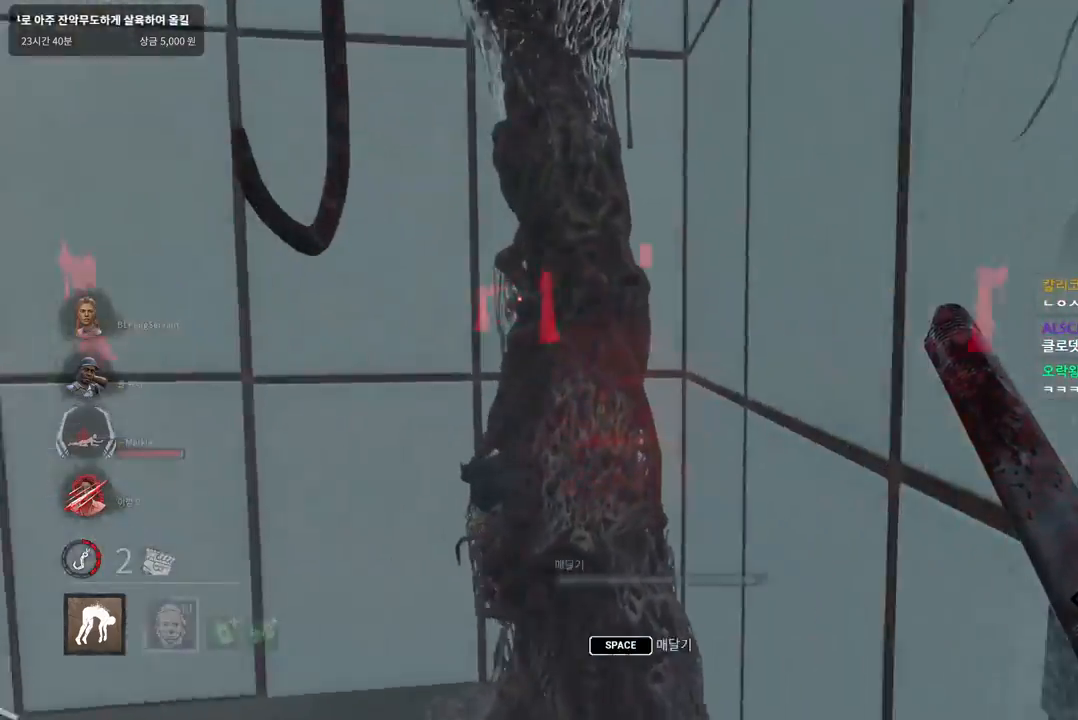
{"keys": ["space"], "mouse": [], "events": [[183, "space", "down"], [250, "space", "up"], [350, "space", "down"], [400, "space", "up"], [400, "w", "up"], [433, "a", "up"], [500, "space", "down"]]}
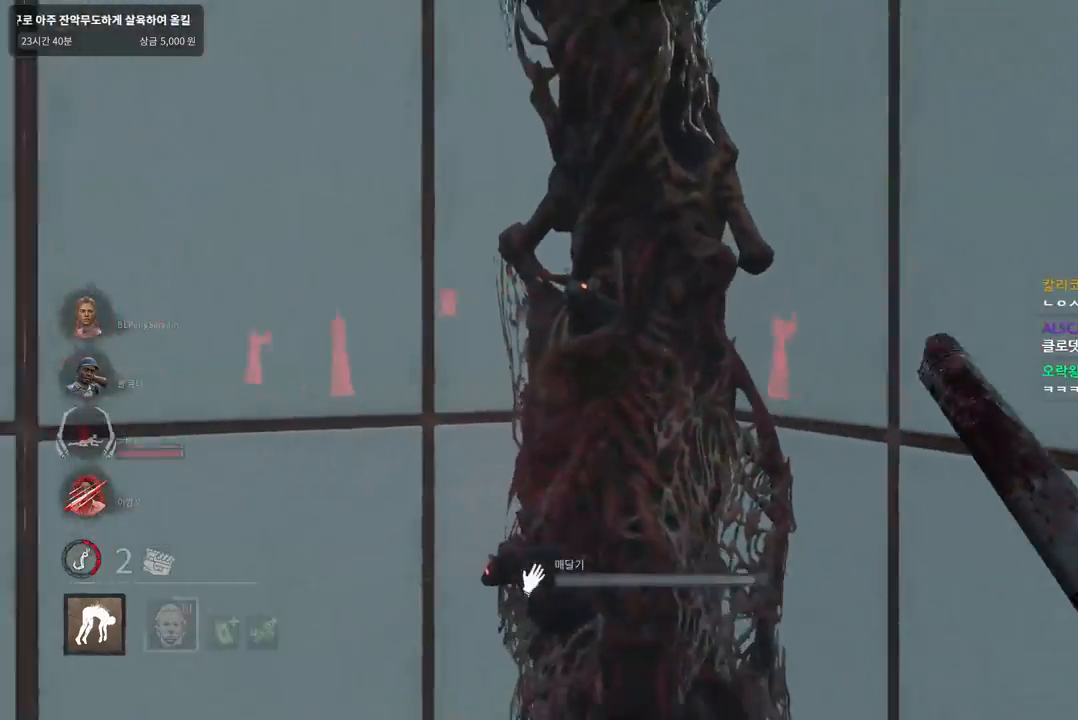
{"keys": [], "mouse": [], "events": [[67, "space", "up"], [150, "space", "down"], [200, "space", "up"], [283, "space", "down"], [350, "space", "up"], [433, "space", "down"], [500, "space", "up"]]}
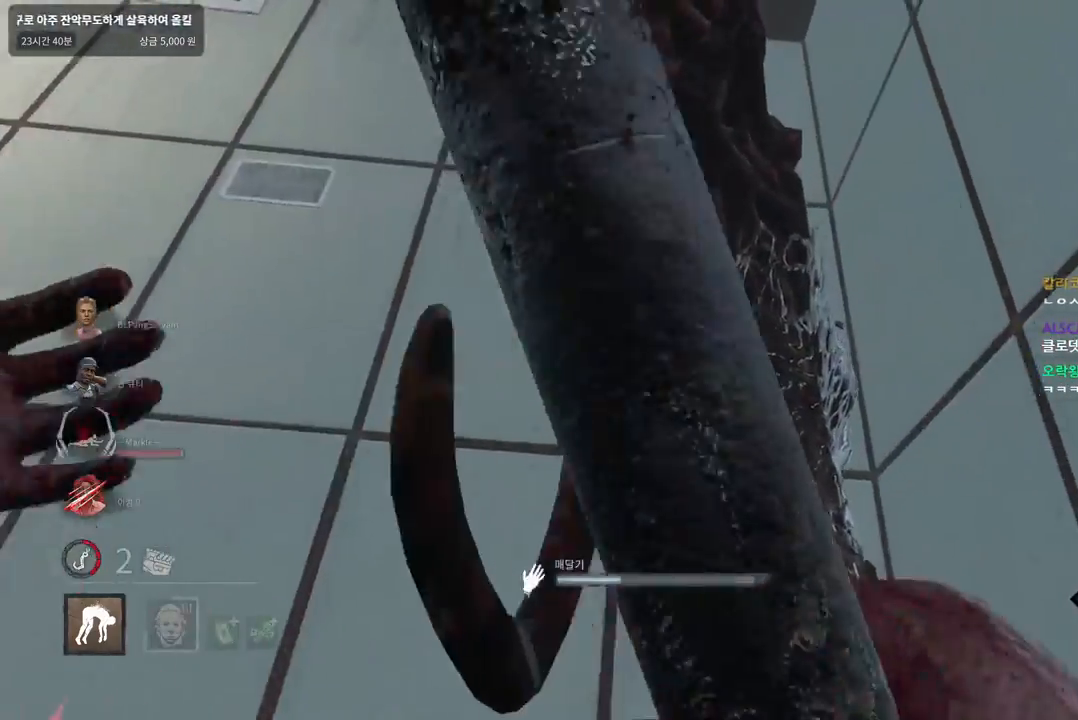
{"keys": ["s"], "mouse": [], "events": [[83, "space", "down"], [150, "space", "up"], [383, "s", "down"]]}
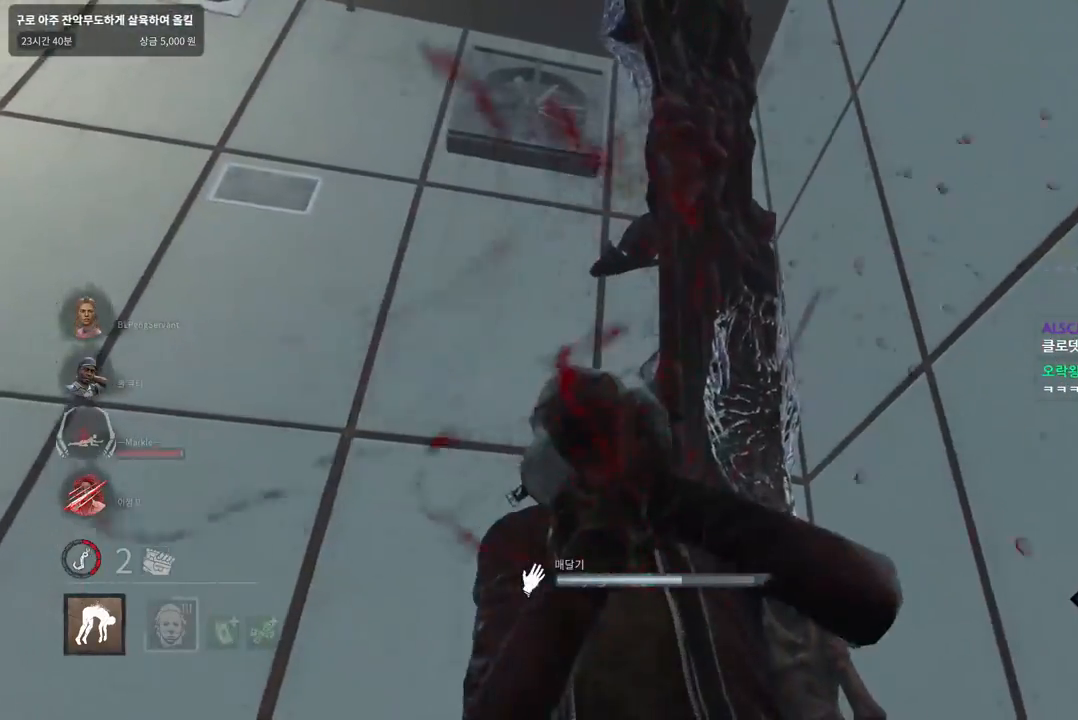
{"keys": ["d", "s"], "mouse": [], "events": [[433, "d", "down"]]}
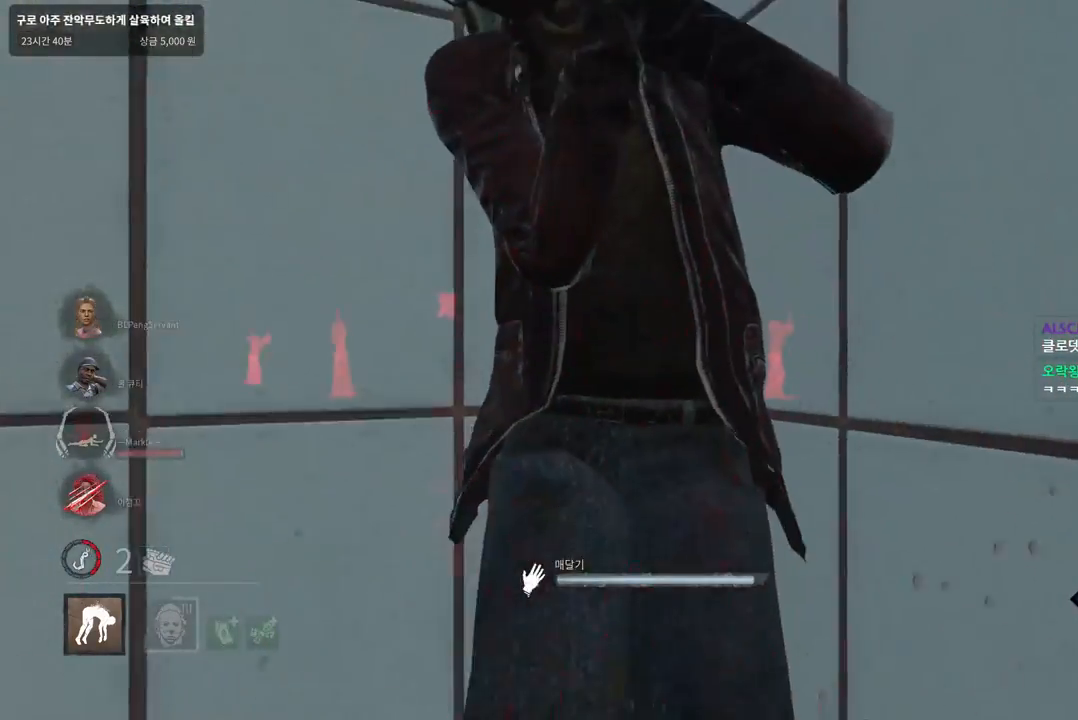
{"keys": ["w"], "mouse": [], "events": [[83, "s", "up"], [200, "w", "down"], [250, "d", "up"]]}
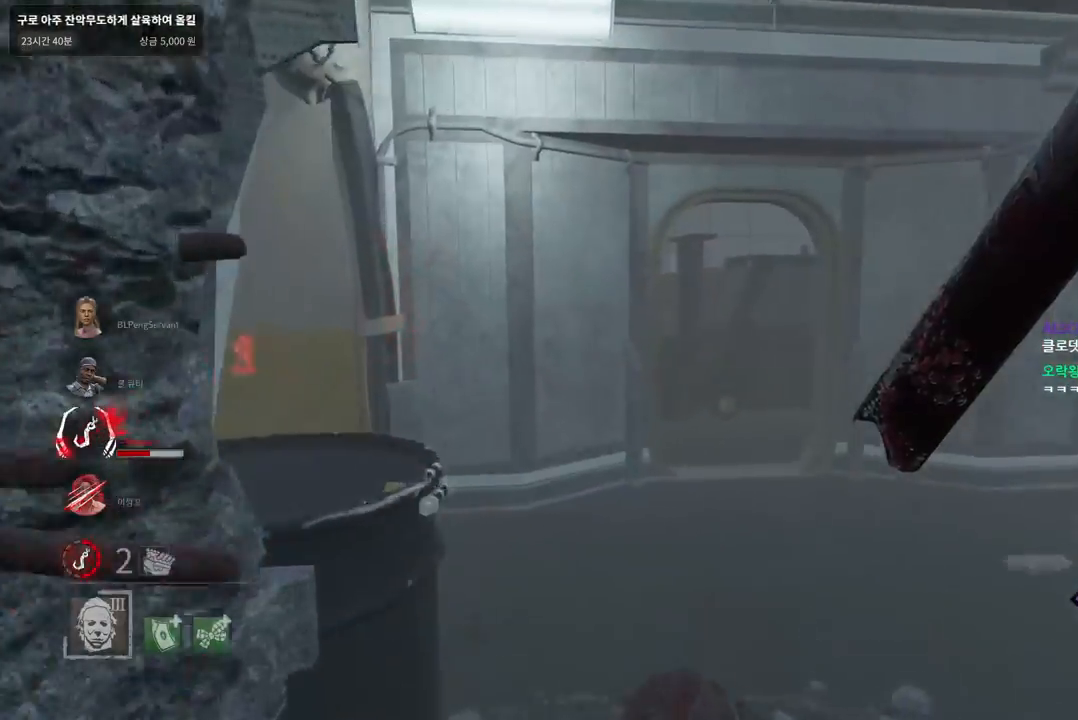
{"keys": ["w"], "mouse": [], "events": [[283, "a", "down"], [367, "a", "up"]]}
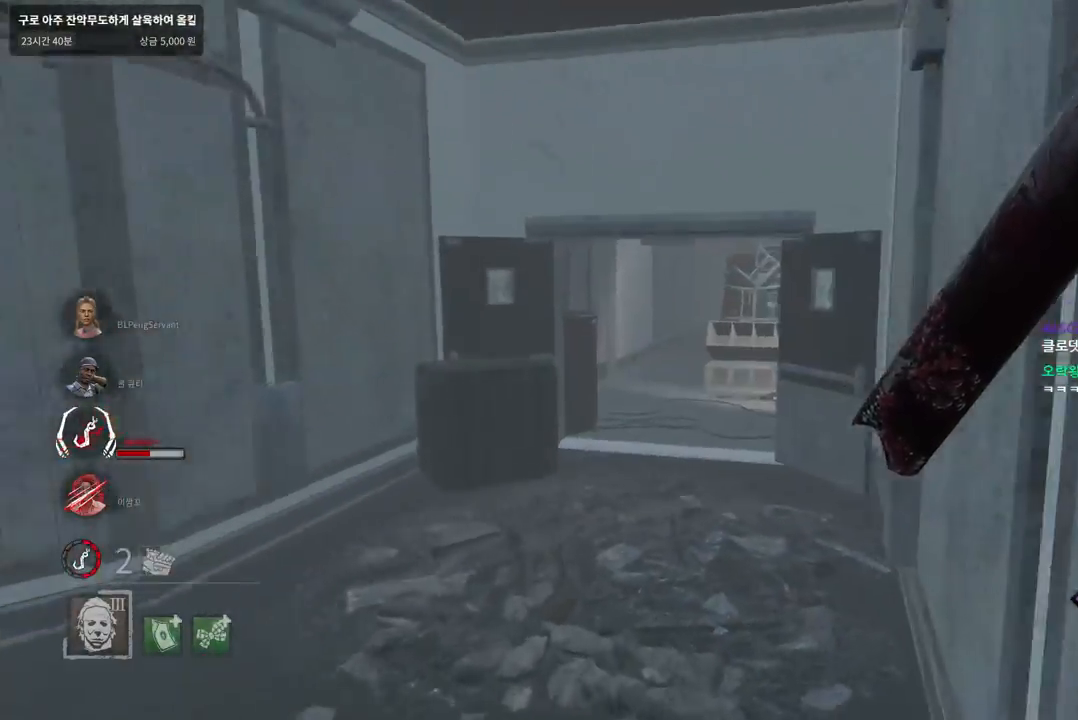
{"keys": ["d"], "mouse": [], "events": [[367, "d", "down"], [450, "w", "up"]]}
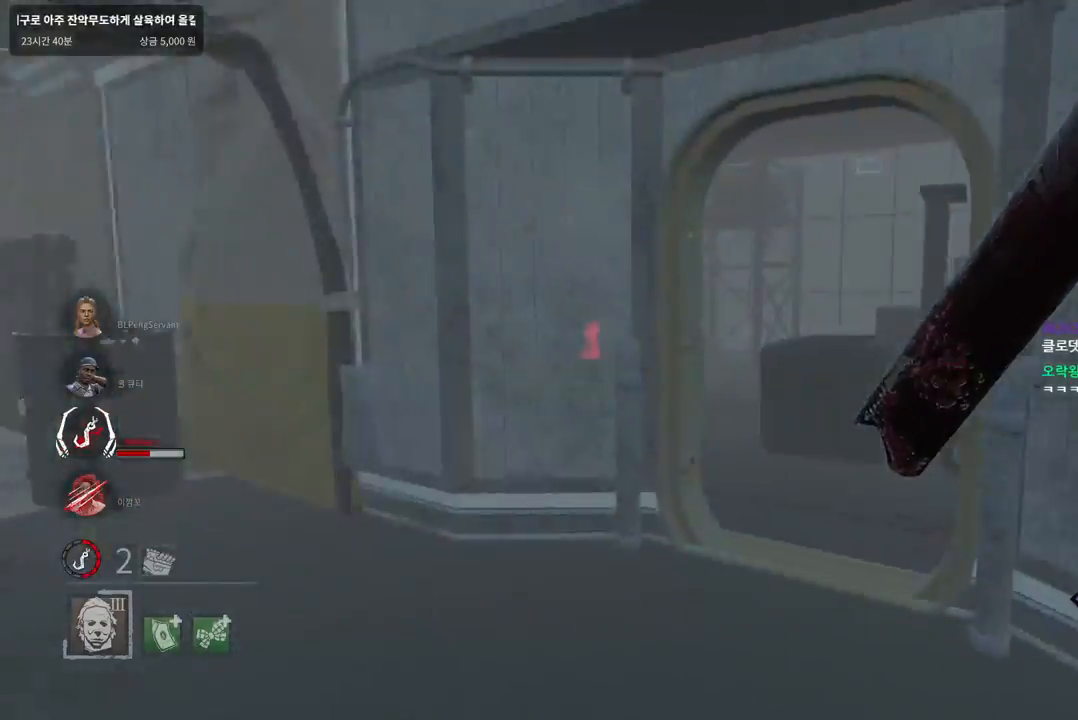
{"keys": ["d", "s"], "mouse": [], "events": [[67, "s", "down"], [100, "d", "up"], [483, "d", "down"]]}
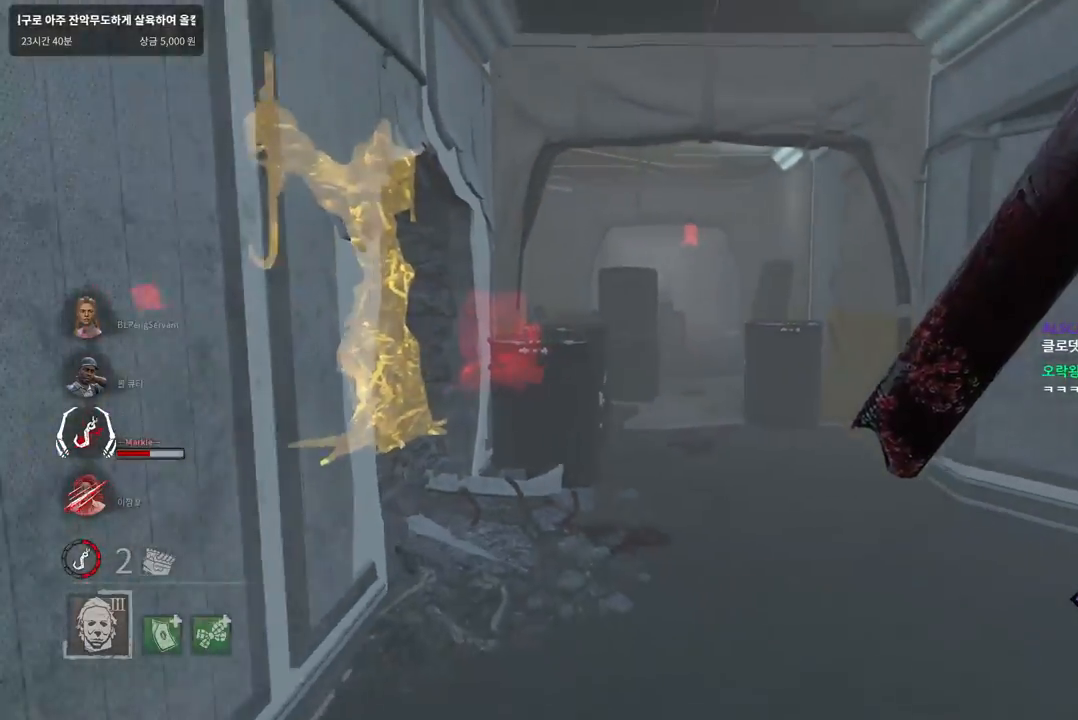
{"keys": ["a"], "mouse": [], "events": [[100, "d", "up"], [383, "a", "down"], [433, "s", "up"]]}
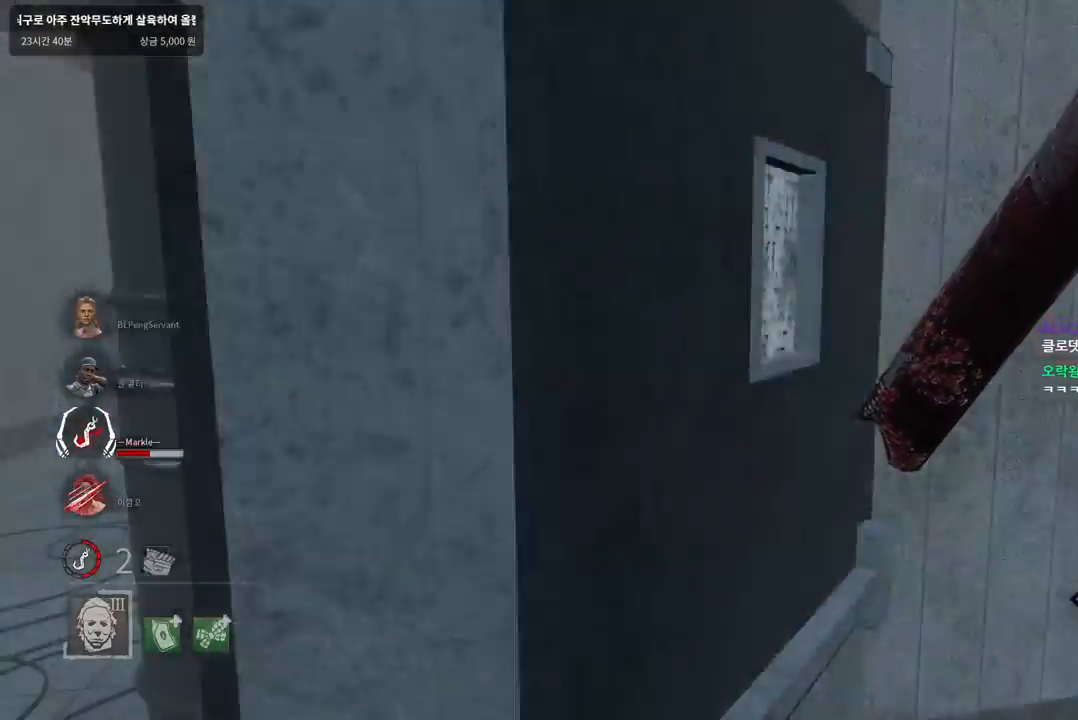
{"keys": ["d", "w"], "mouse": [], "events": [[67, "w", "down"], [250, "a", "up"], [367, "d", "down"]]}
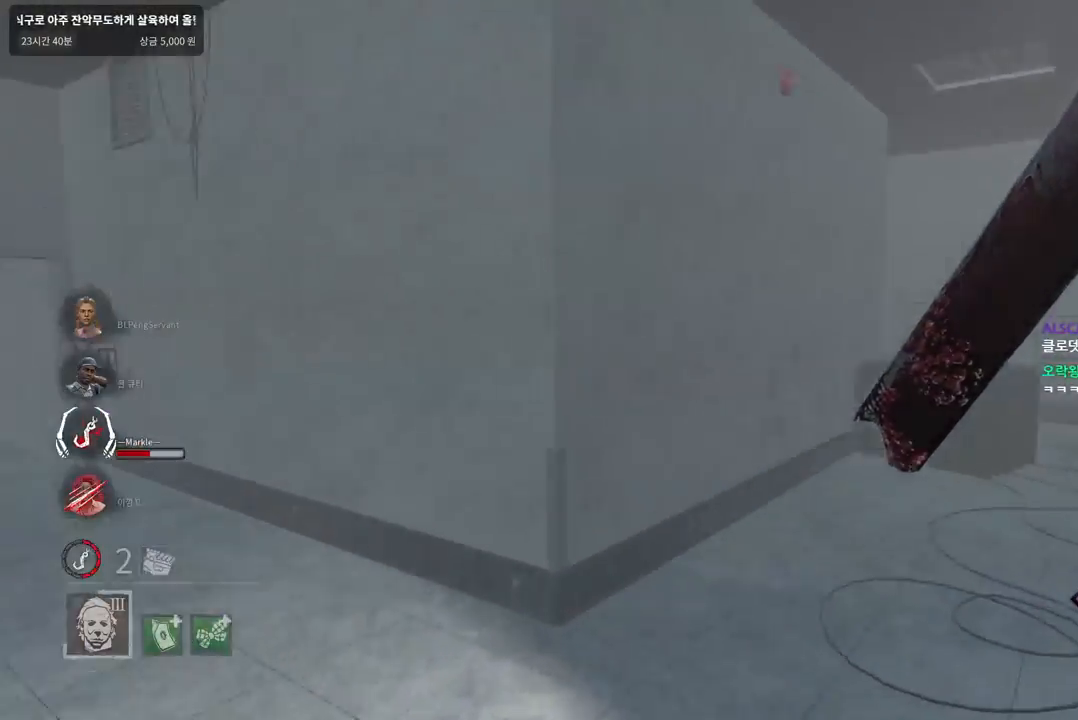
{"keys": ["w"], "mouse": [], "events": [[17, "d", "up"], [133, "d", "down"], [167, "d", "up"]]}
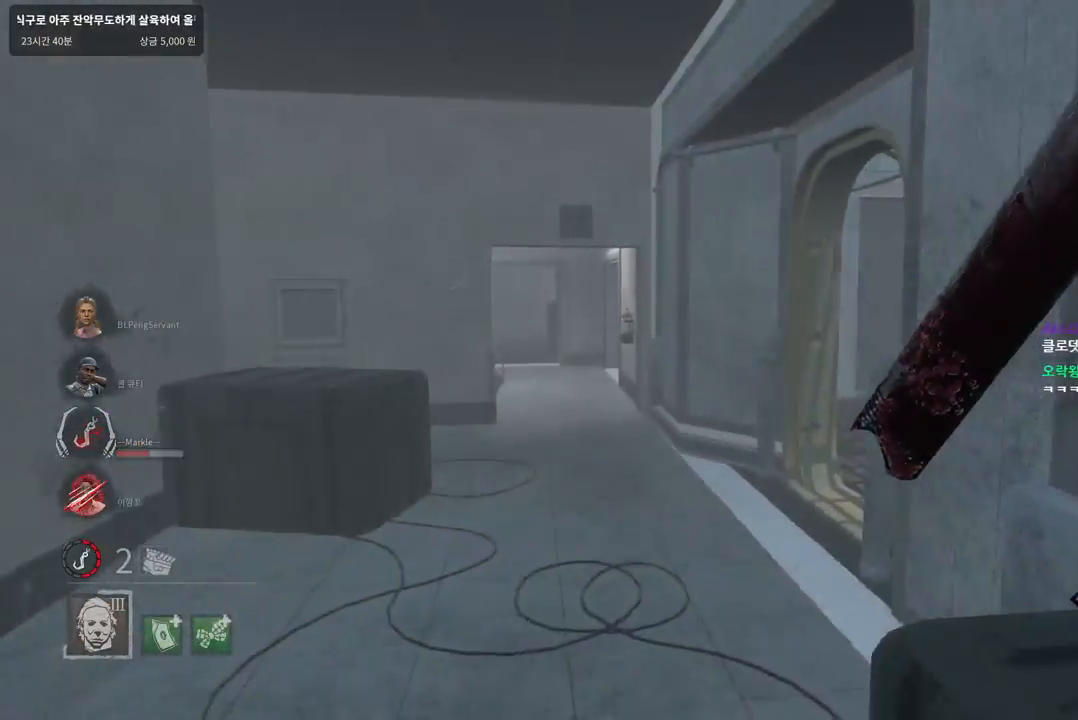
{"keys": ["a", "w"], "mouse": [], "events": [[483, "a", "down"]]}
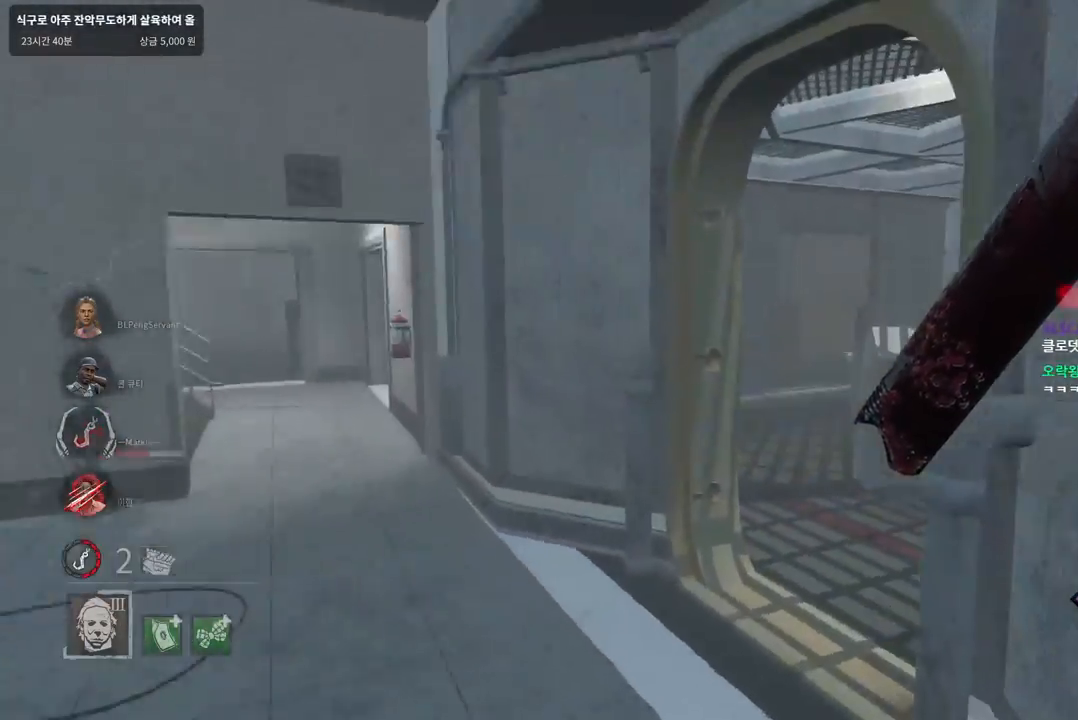
{"keys": ["a"], "mouse": [], "events": [[450, "w", "up"]]}
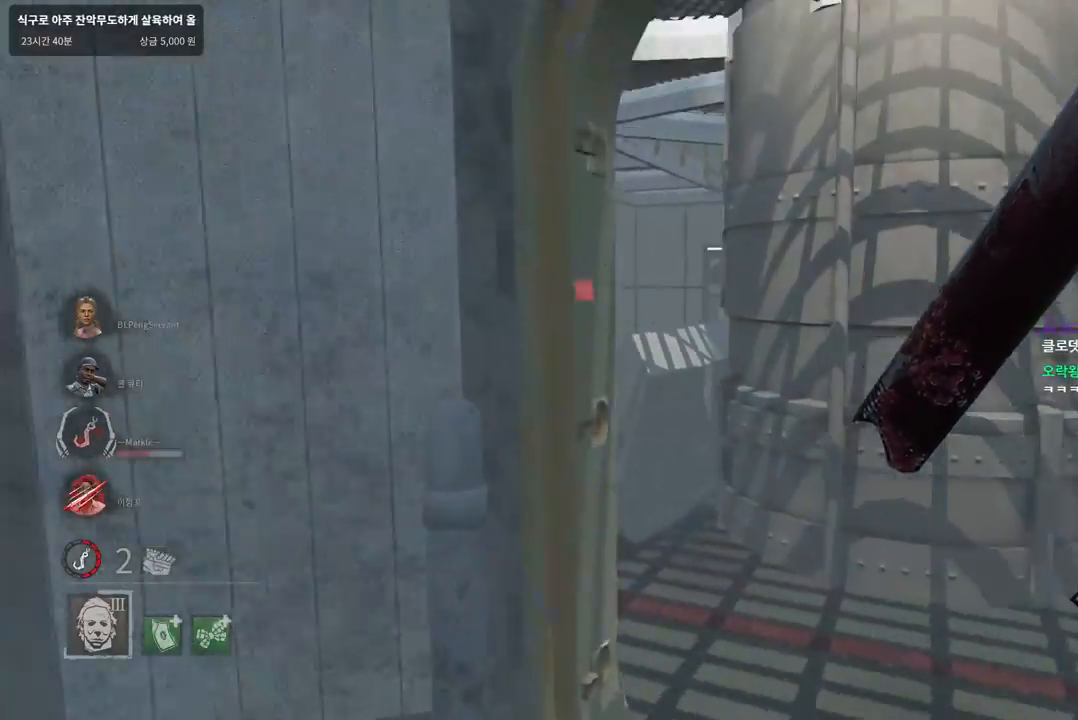
{"keys": ["w"], "mouse": [], "events": [[283, "w", "down"], [400, "a", "up"]]}
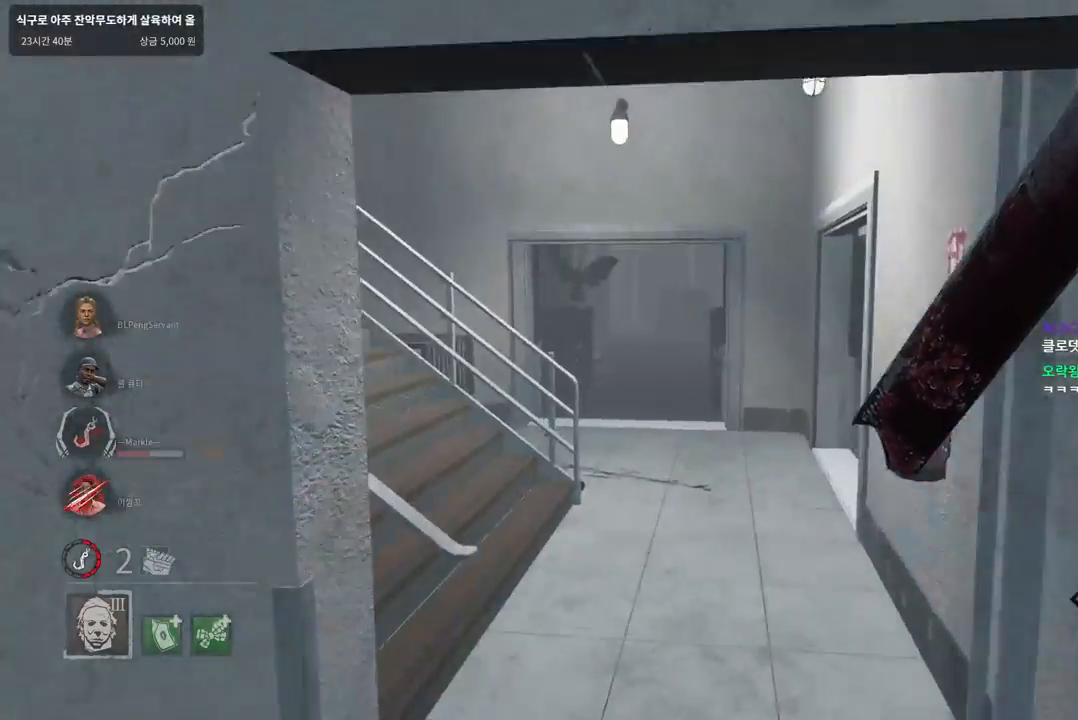
{"keys": ["a", "w"], "mouse": [], "events": [[483, "a", "down"]]}
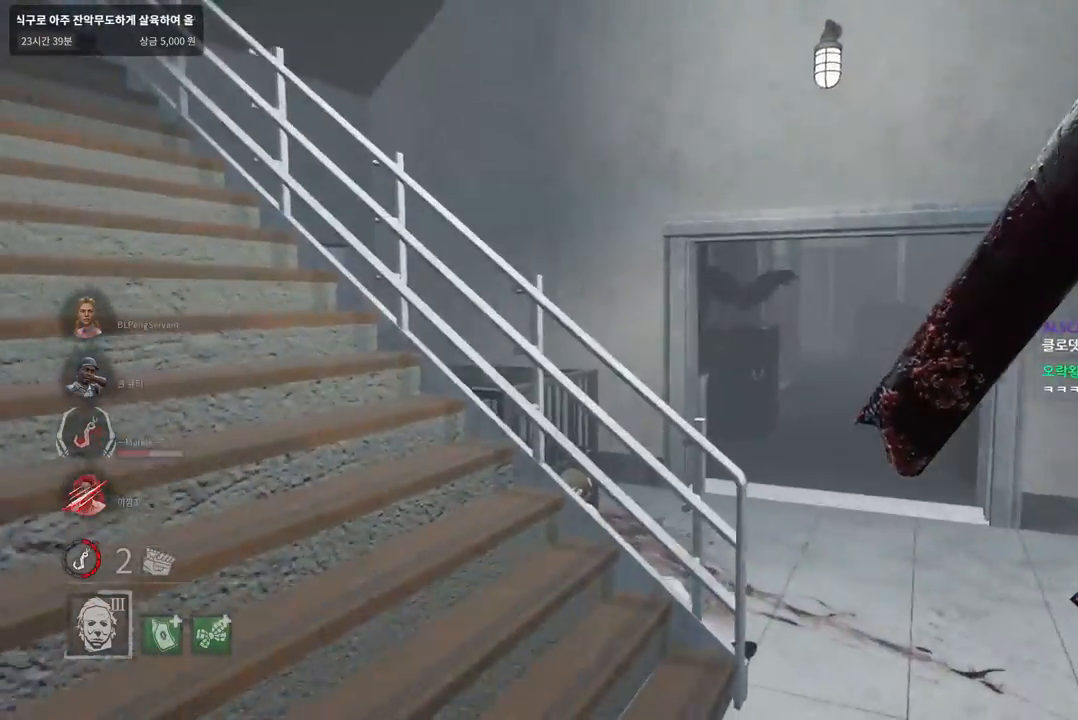
{"keys": ["a", "w"], "mouse": [], "events": []}
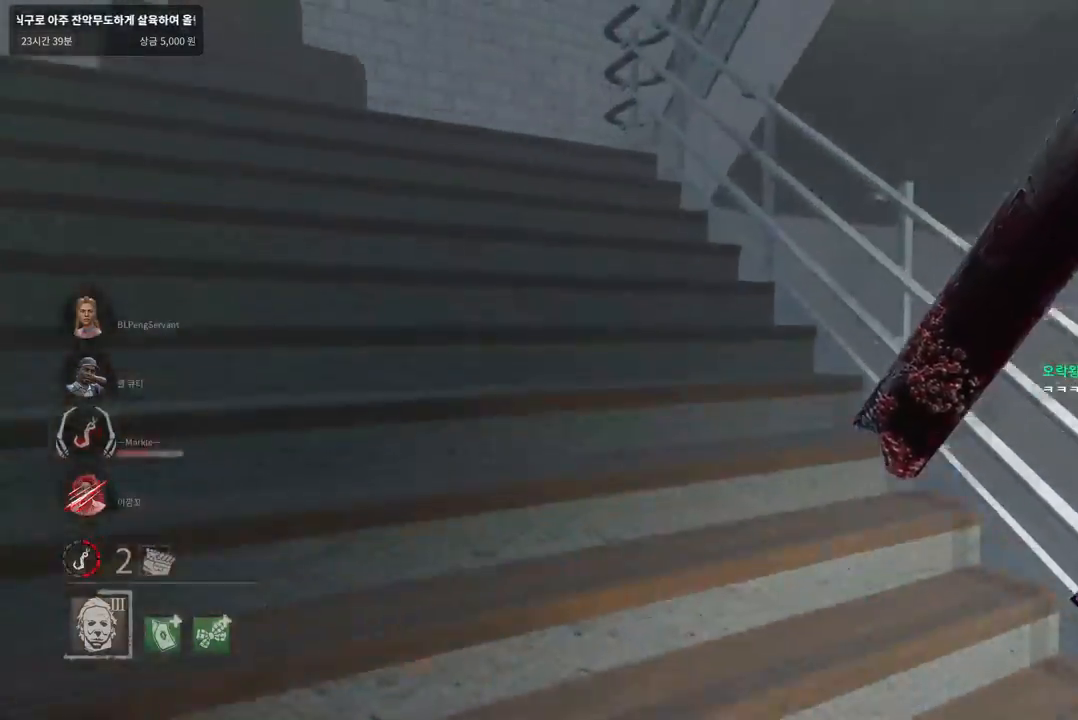
{"keys": ["w"], "mouse": [], "events": [[50, "a", "up"], [283, "a", "down"], [367, "a", "up"]]}
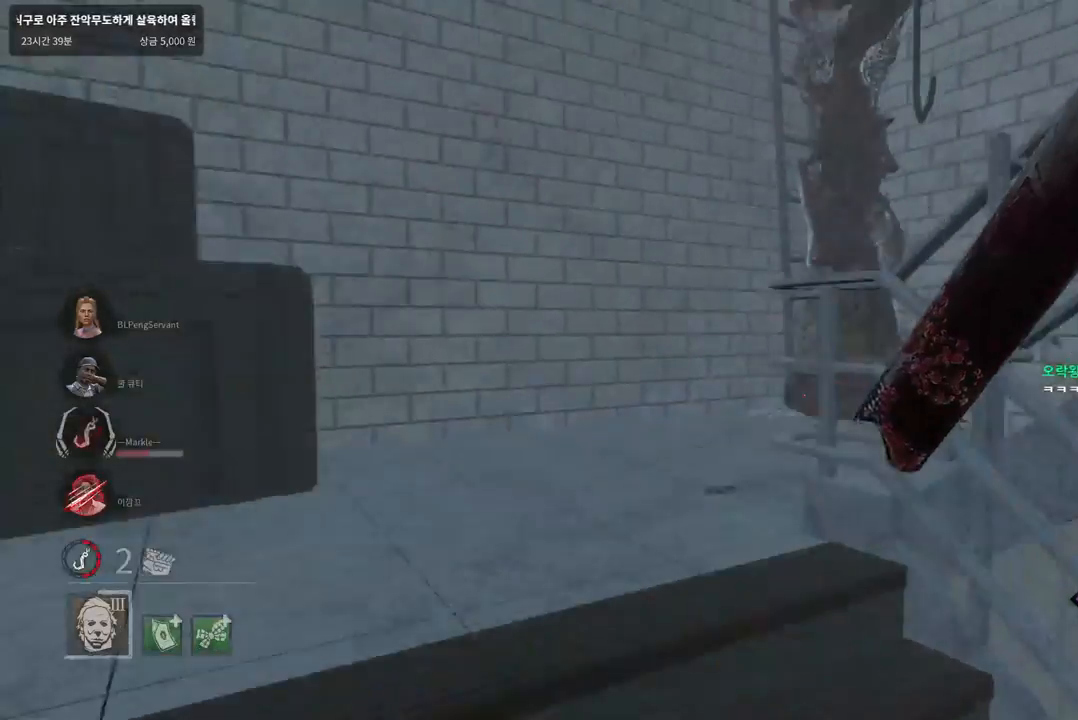
{"keys": ["w"], "mouse": [], "events": [[133, "a", "down"], [217, "a", "up"], [283, "a", "down"], [383, "a", "up"]]}
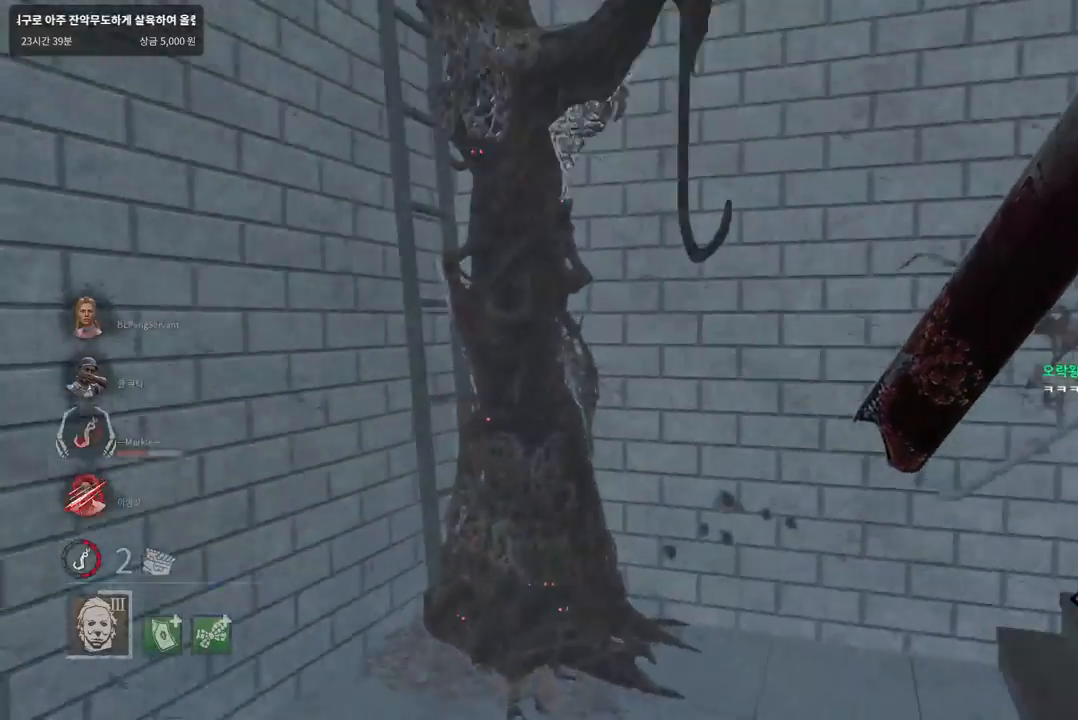
{"keys": ["w"], "mouse": [], "events": [[50, "a", "down"], [200, "a", "up"]]}
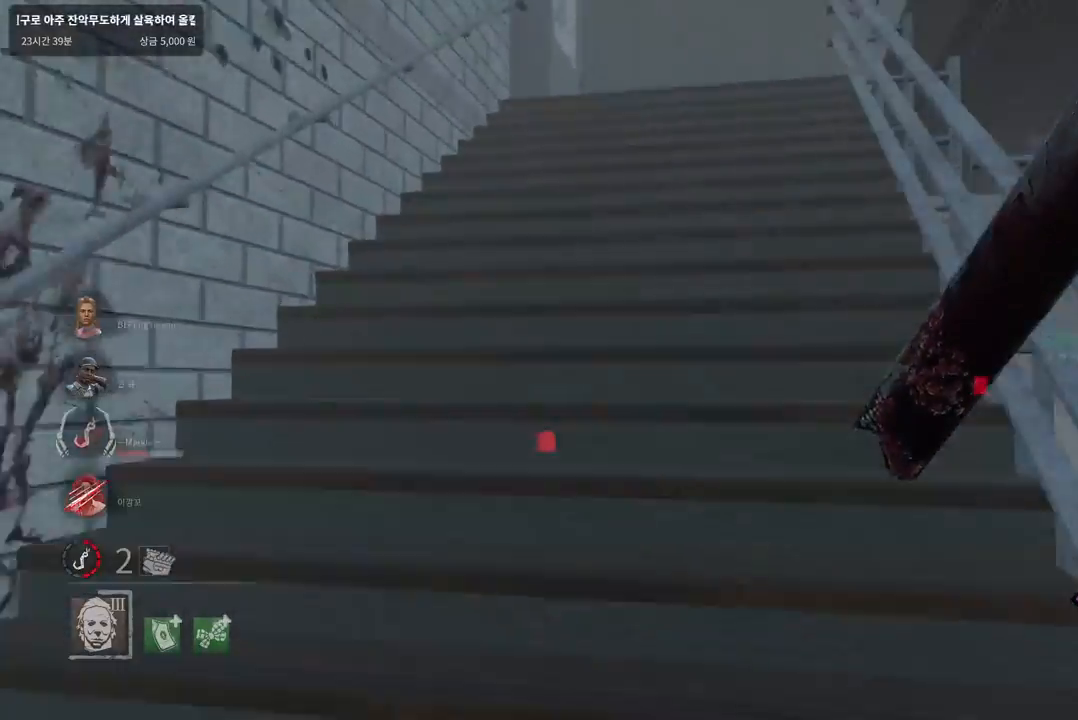
{"keys": ["w"], "mouse": [], "events": []}
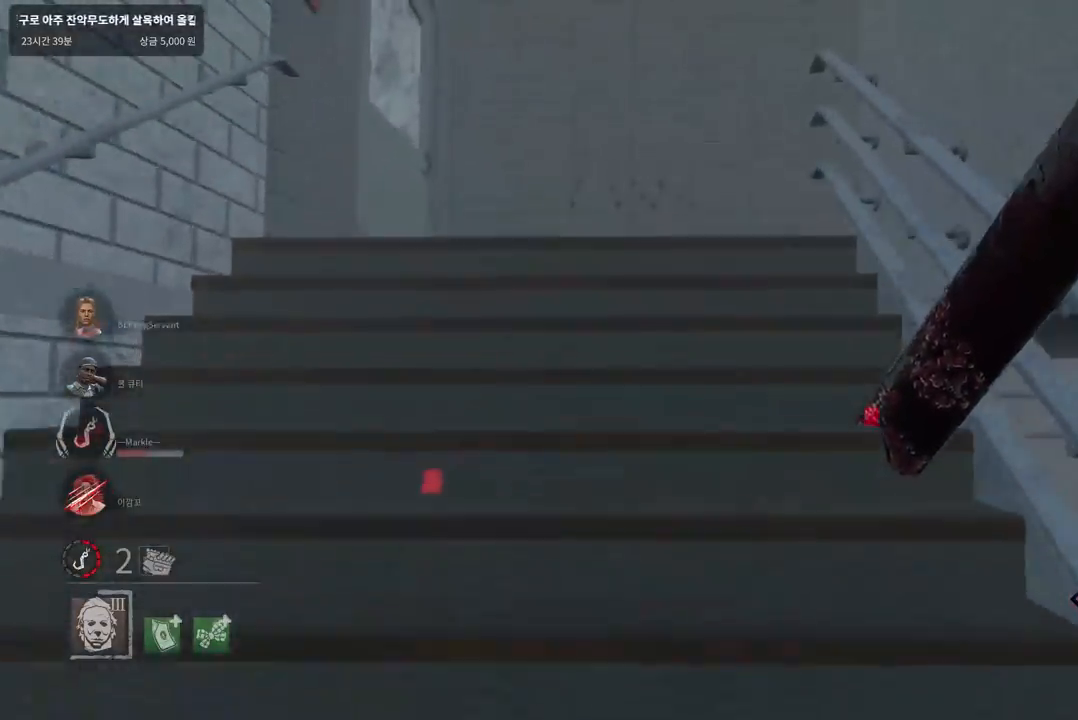
{"keys": ["w"], "mouse": [], "events": []}
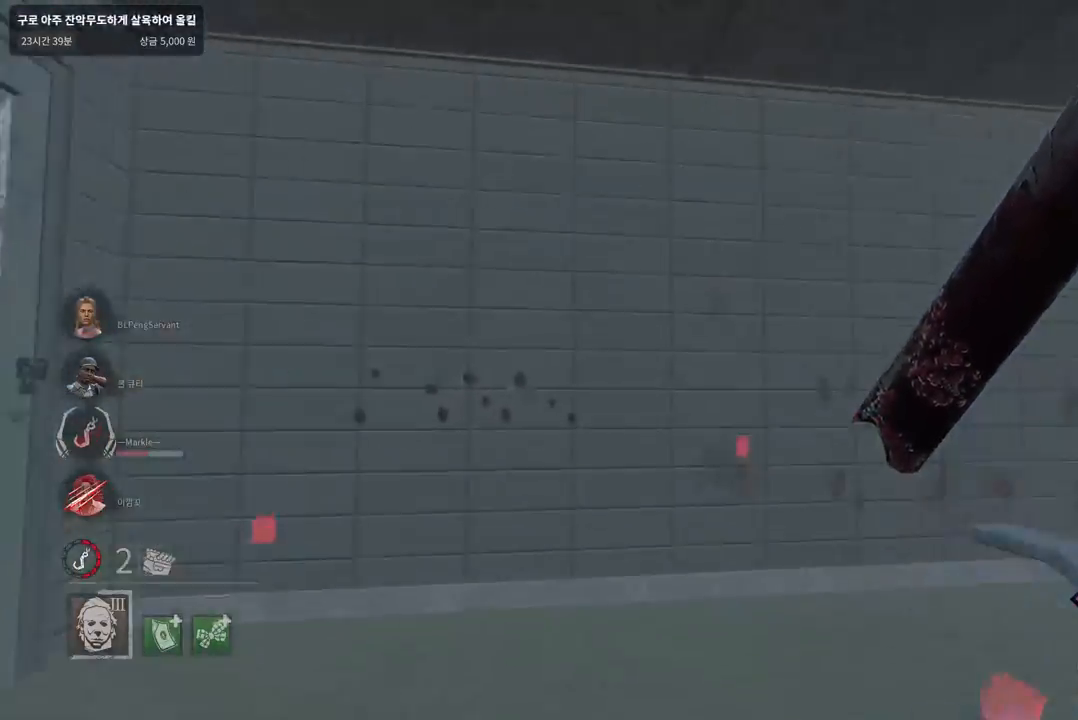
{"keys": ["w"], "mouse": [], "events": []}
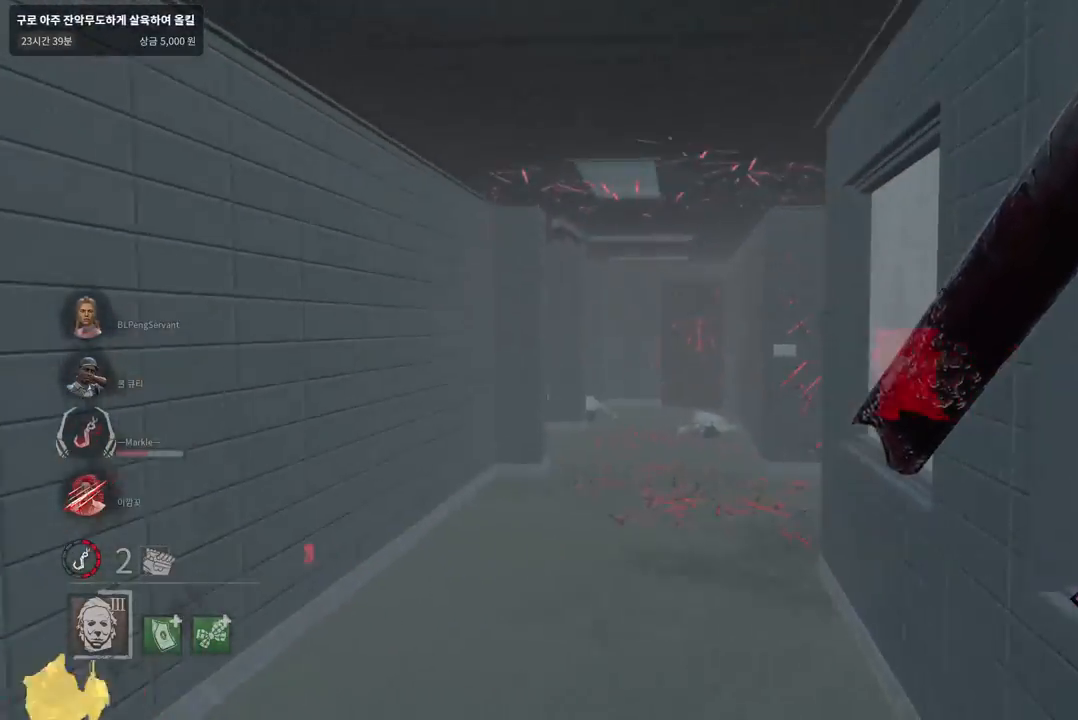
{"keys": ["w"], "mouse": [], "events": []}
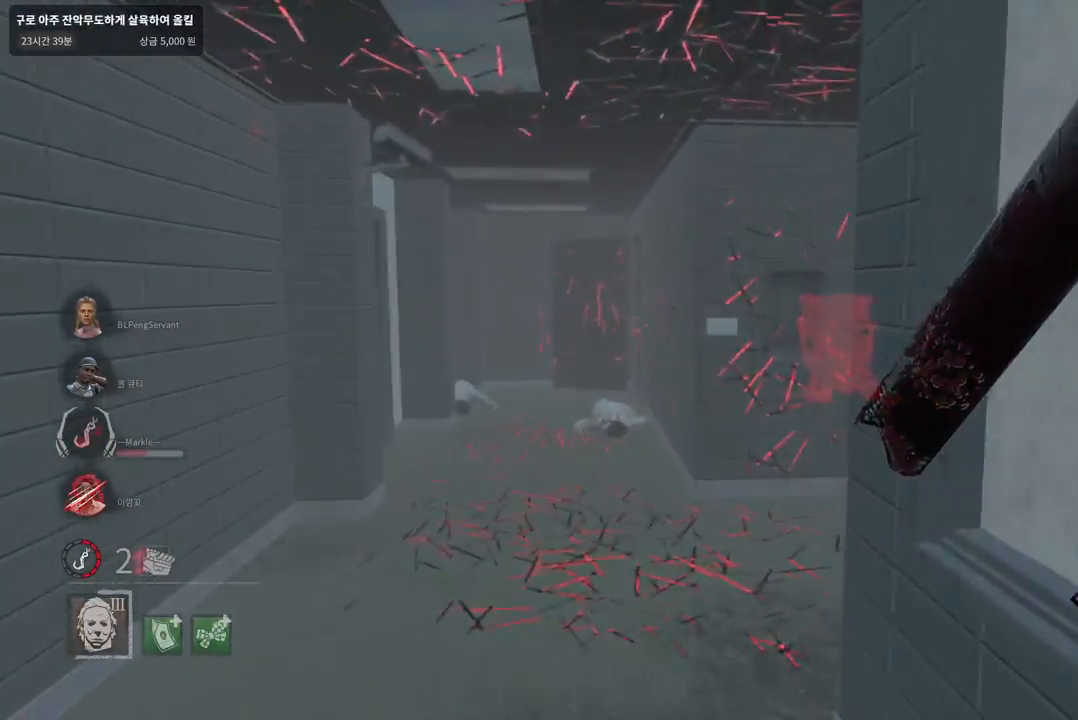
{"keys": ["w"], "mouse": [], "events": []}
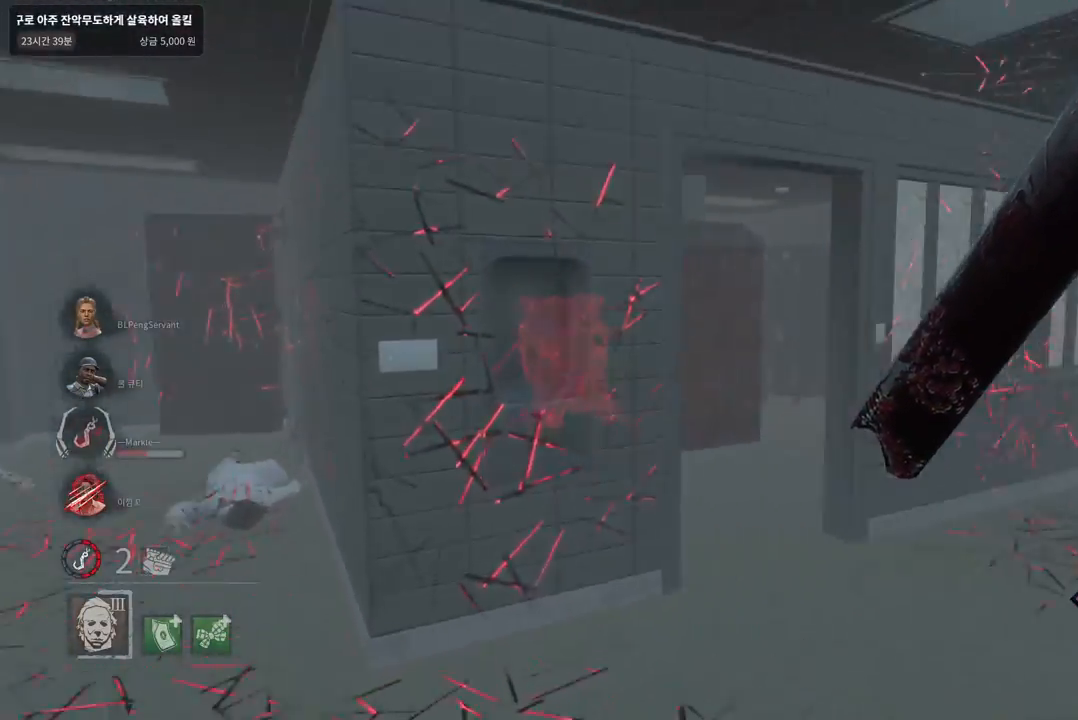
{"keys": ["w"], "mouse": [], "events": []}
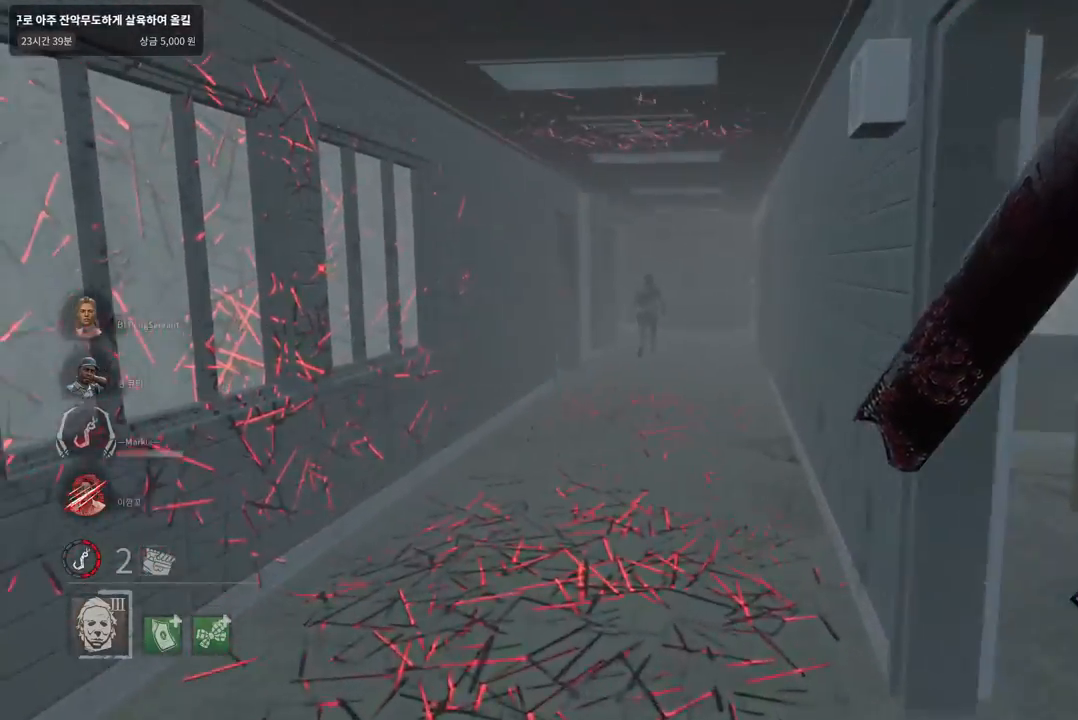
{"keys": ["w"], "mouse": [], "events": []}
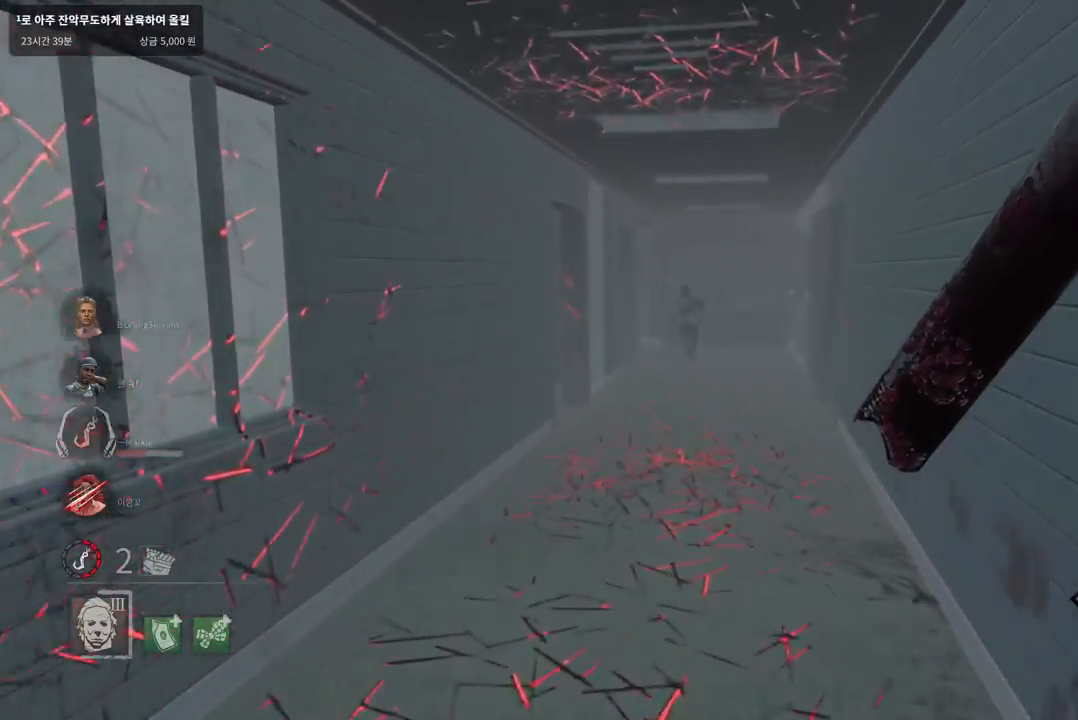
{"keys": ["w"], "mouse": [], "events": []}
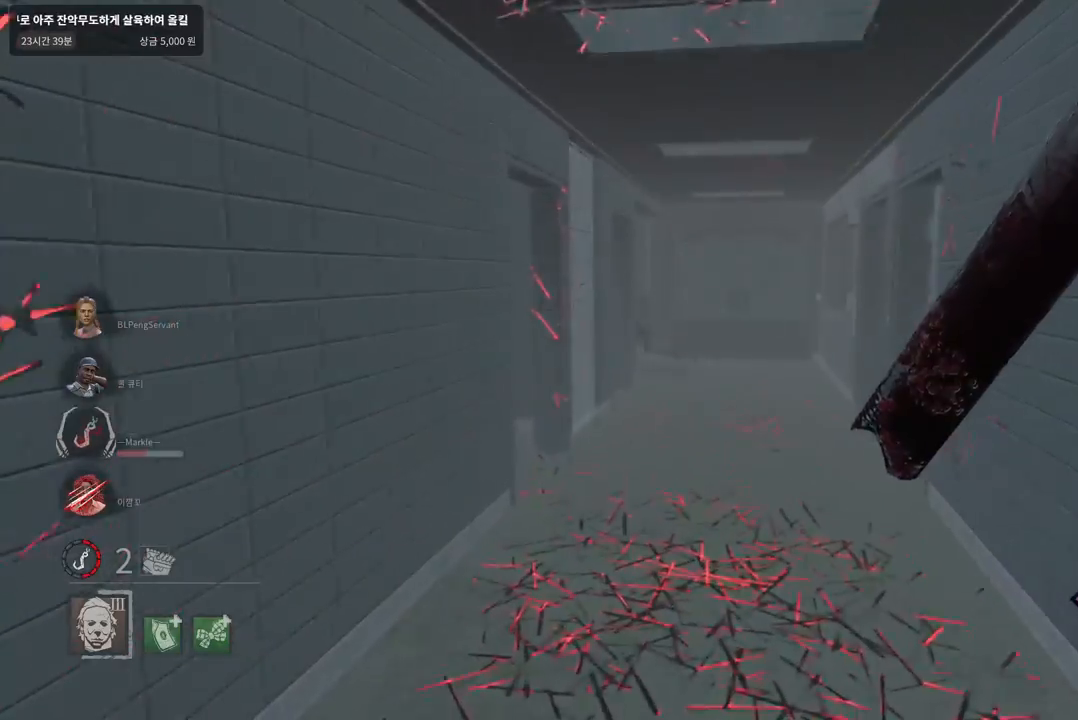
{"keys": ["w"], "mouse": [], "events": []}
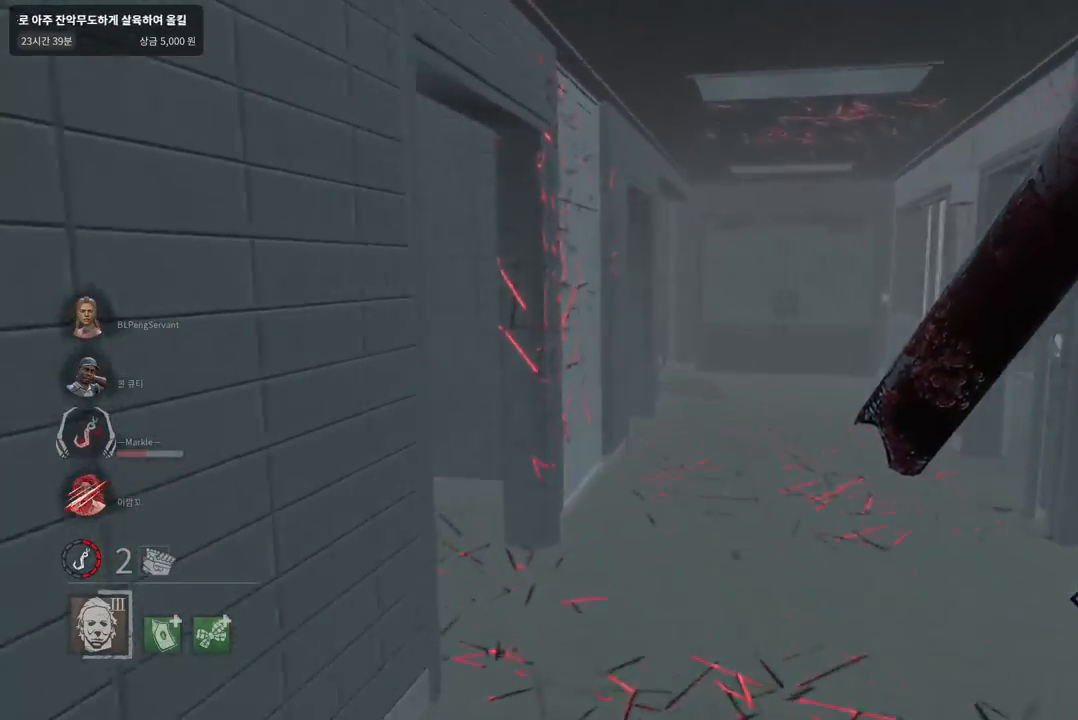
{"keys": ["w"], "mouse": [], "events": []}
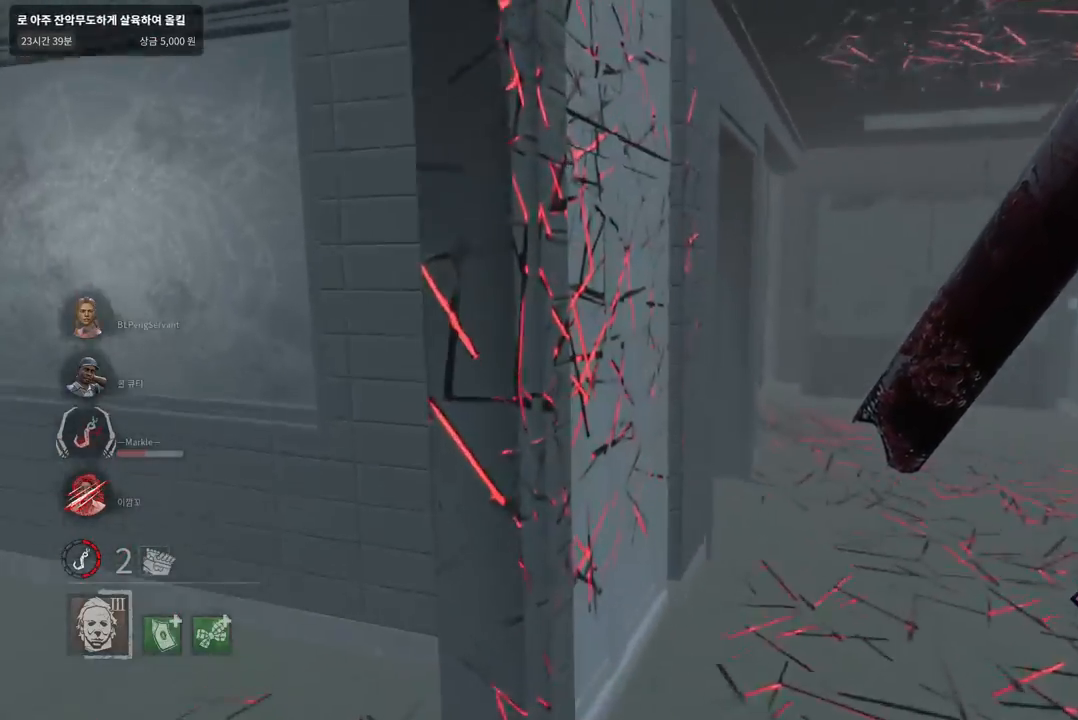
{"keys": ["d", "w"], "mouse": [], "events": [[50, "d", "down"], [150, "d", "up"], [233, "d", "down"], [350, "d", "up"], [417, "d", "down"]]}